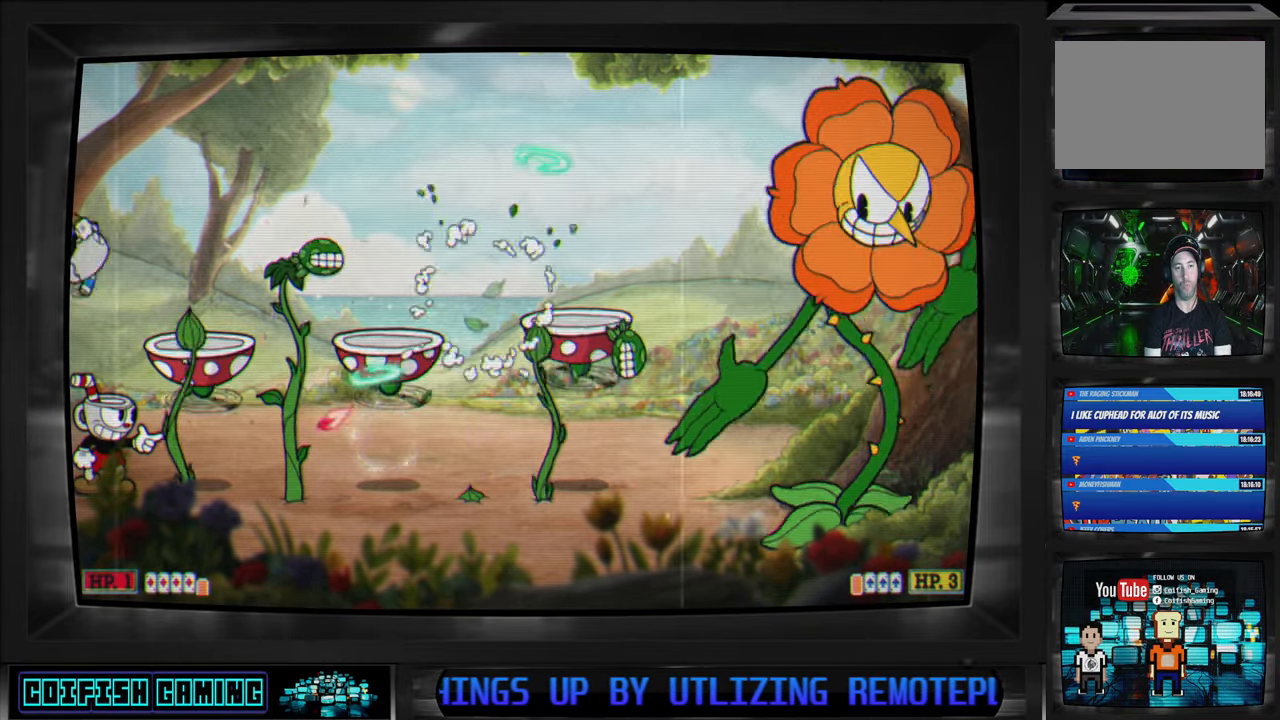
Gameplay with a controller (Xbox layout); each line is a JSON object with the inputs held at the frame after it. "events" lists button and stick changes between this image and that frame as [ms after this image, input, new state], when the widget could be followed in between.
{"buttons": ["X"], "left_stick": "center", "right_stick": "center", "events": []}
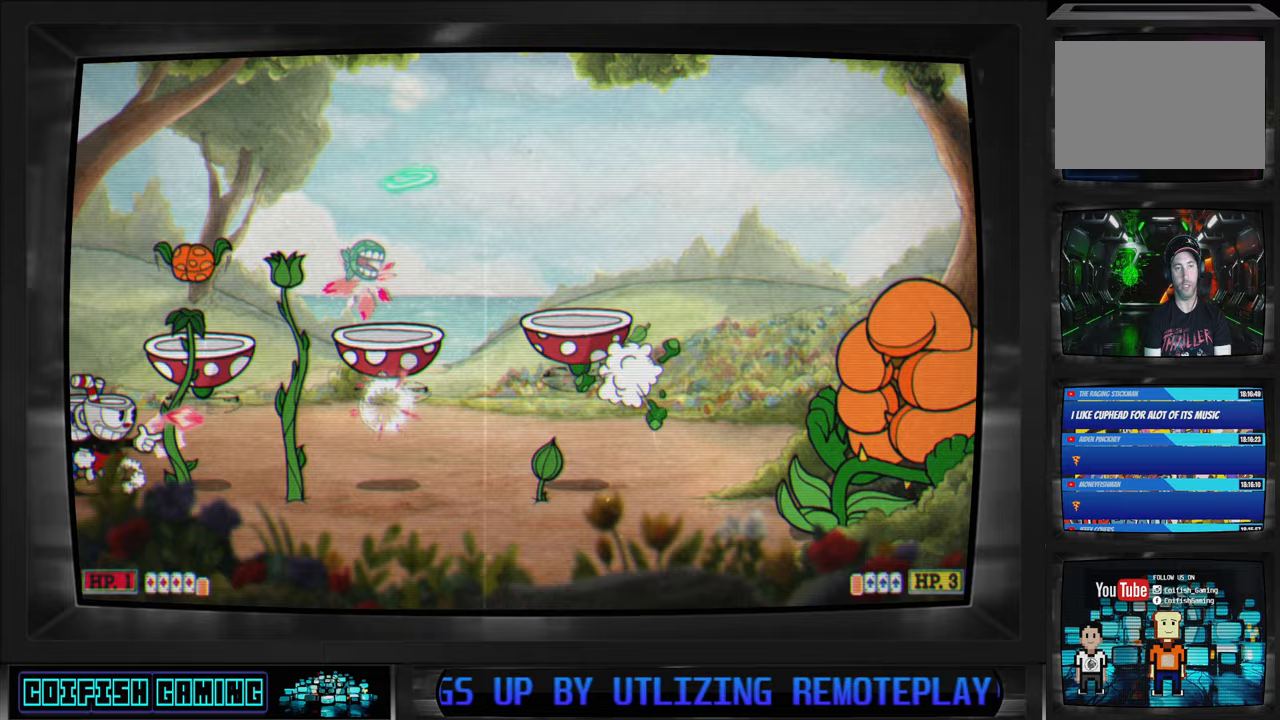
{"buttons": ["X", "DPAD_RIGHT"], "left_stick": "center", "right_stick": "center", "events": [[350, "A", "down"], [450, "A", "up"], [483, "DPAD_RIGHT", "down"]]}
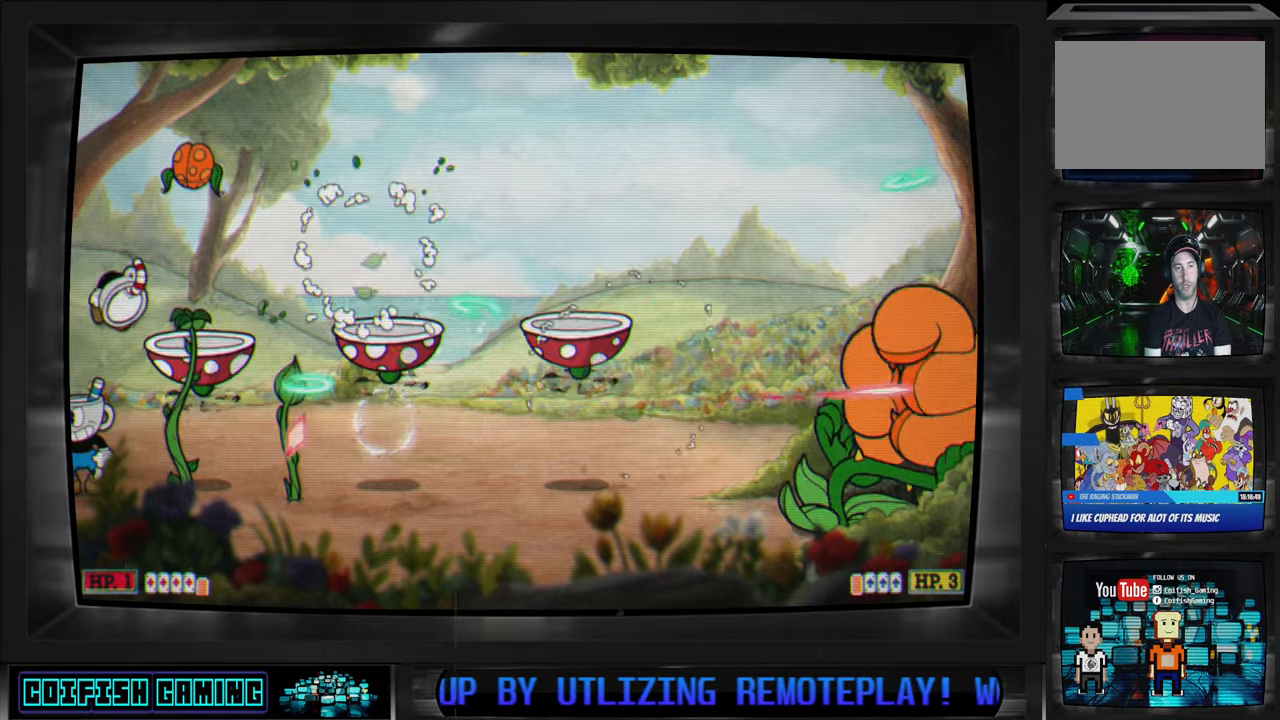
{"buttons": ["X"], "left_stick": "center", "right_stick": "center", "events": [[117, "DPAD_RIGHT", "up"]]}
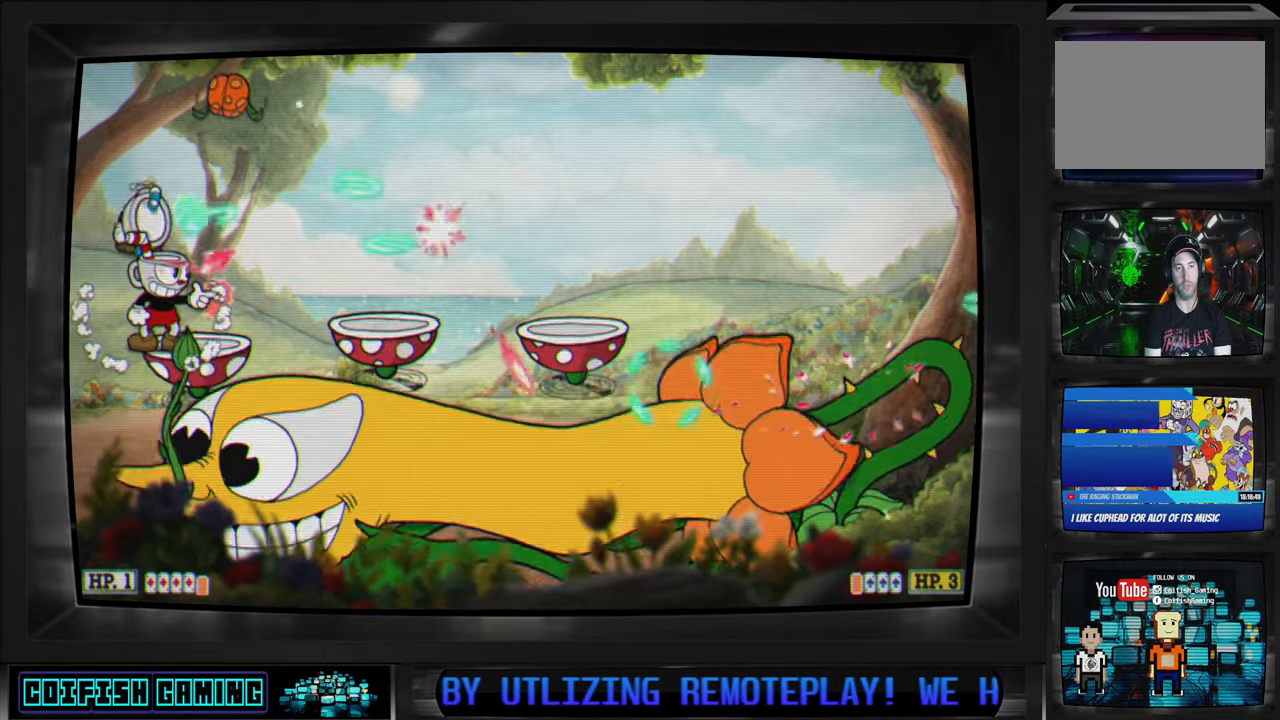
{"buttons": ["X"], "left_stick": "center", "right_stick": "center", "events": [[233, "DPAD_RIGHT", "down"], [267, "DPAD_RIGHT", "up"]]}
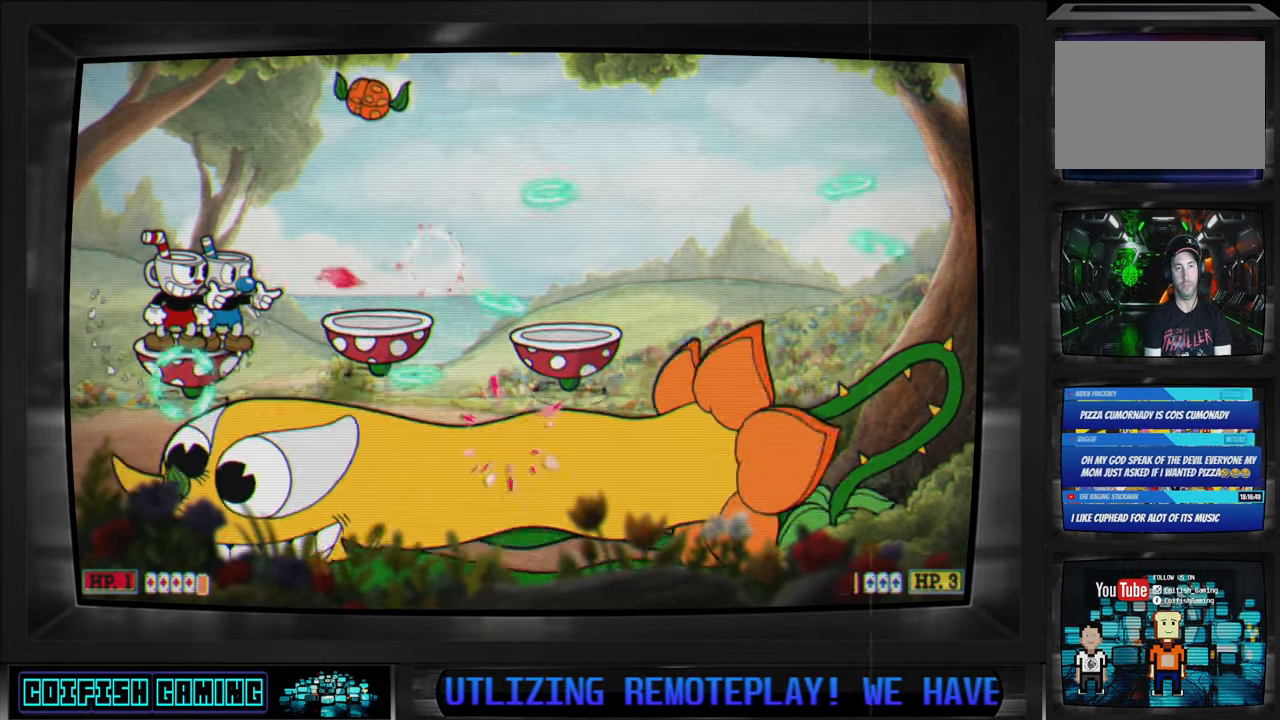
{"buttons": ["X"], "left_stick": "center", "right_stick": "center", "events": []}
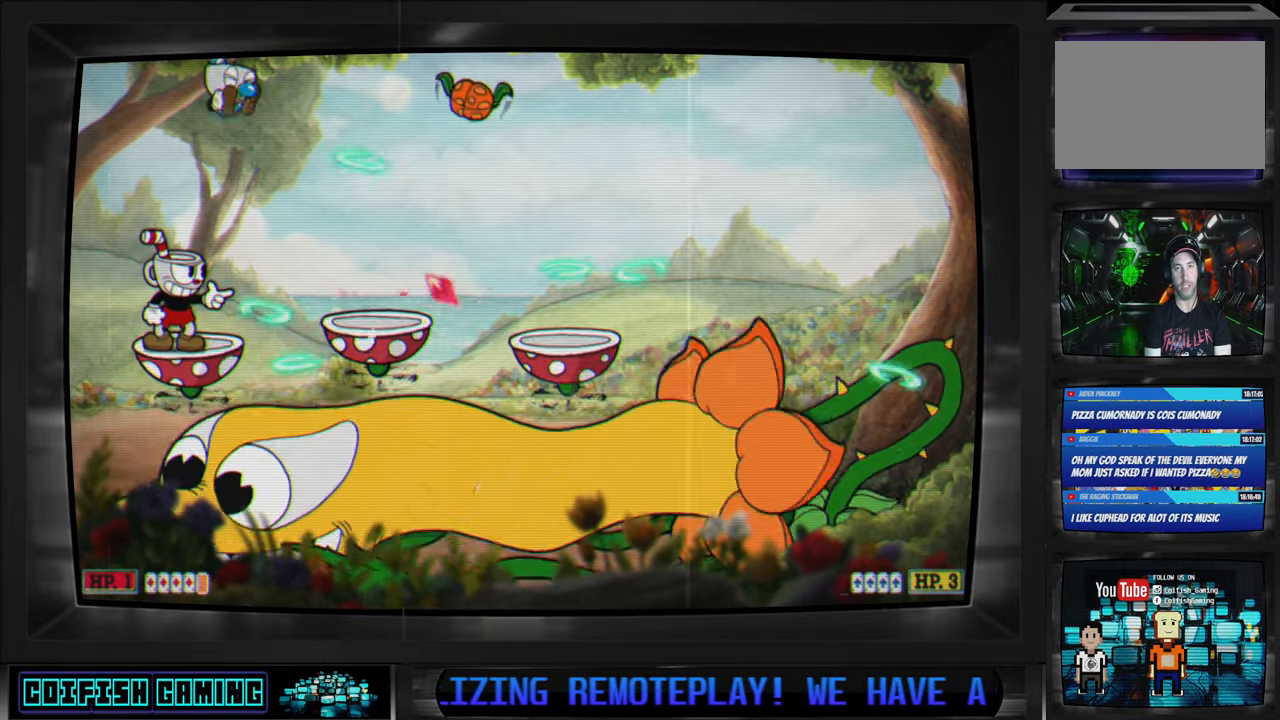
{"buttons": ["X"], "left_stick": "center", "right_stick": "center", "events": []}
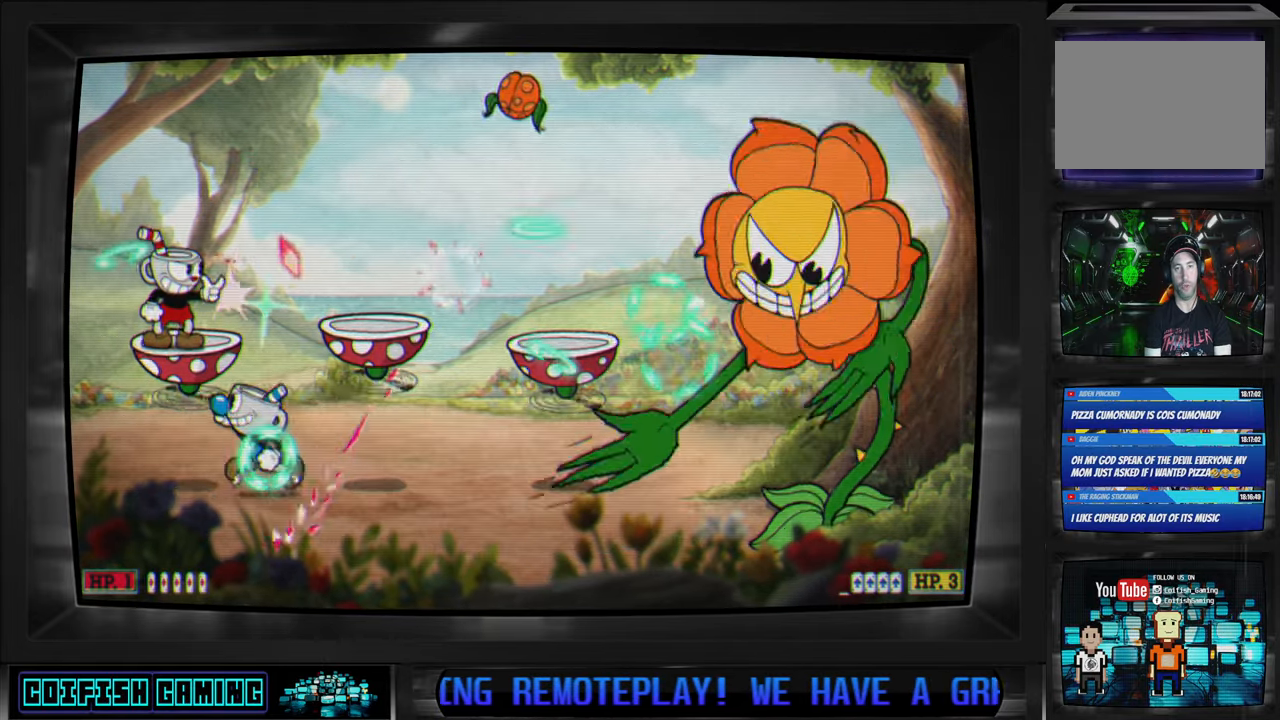
{"buttons": ["X"], "left_stick": "center", "right_stick": "center", "events": [[417, "DPAD_RIGHT", "down"], [467, "DPAD_RIGHT", "up"]]}
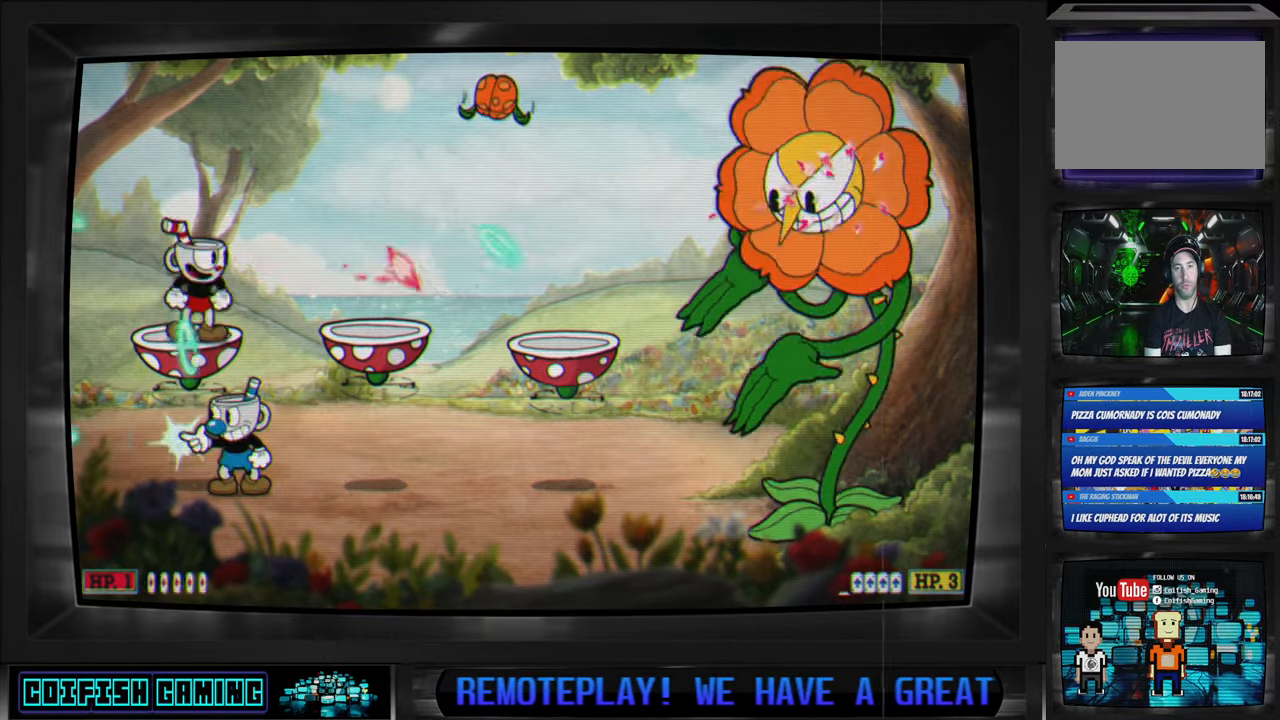
{"buttons": ["X", "DPAD_RIGHT"], "left_stick": "center", "right_stick": "center", "events": [[150, "DPAD_RIGHT", "down"]]}
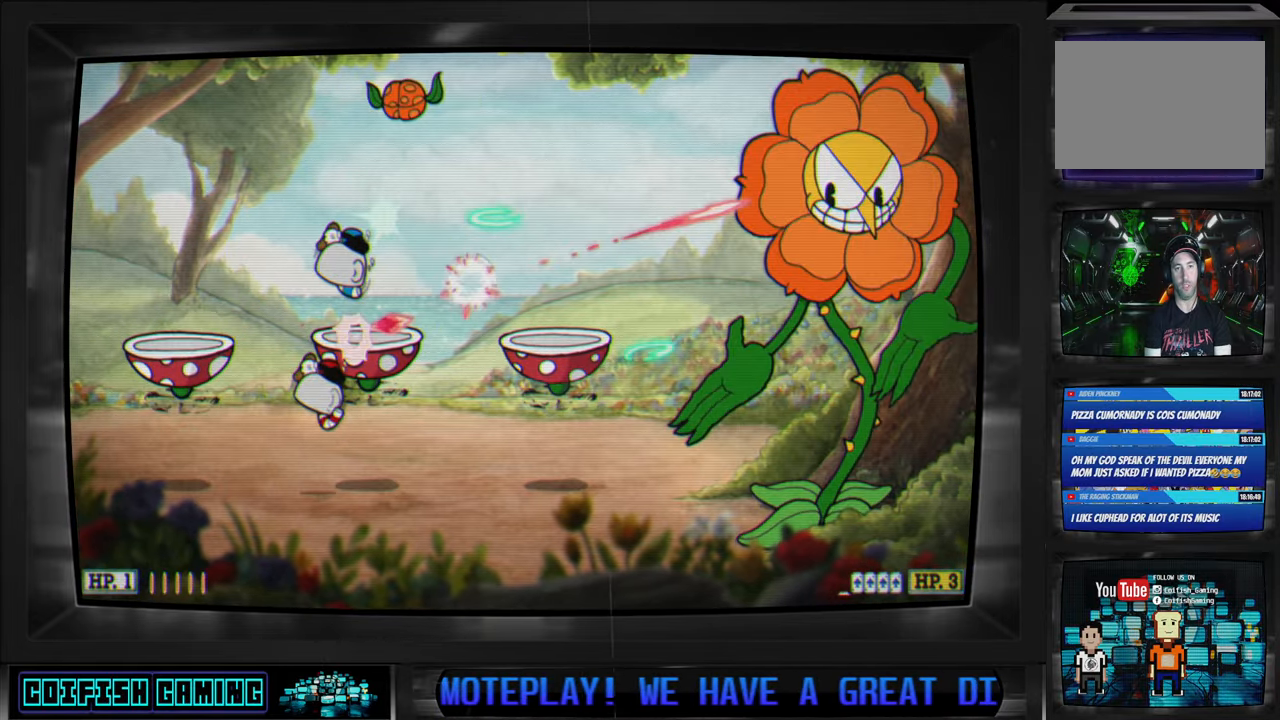
{"buttons": ["X"], "left_stick": "center", "right_stick": "center", "events": [[100, "DPAD_RIGHT", "up"], [383, "DPAD_RIGHT", "down"], [500, "DPAD_RIGHT", "up"]]}
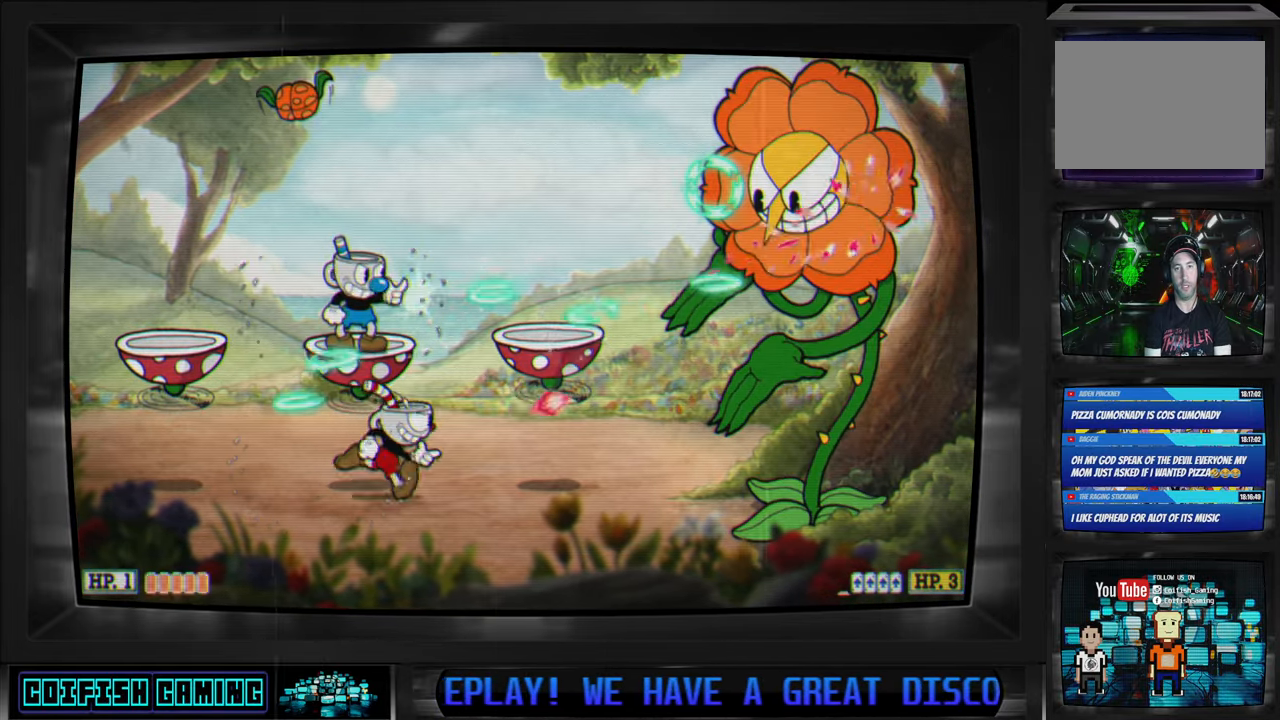
{"buttons": ["X"], "left_stick": "center", "right_stick": "center", "events": [[33, "A", "down"], [150, "A", "up"]]}
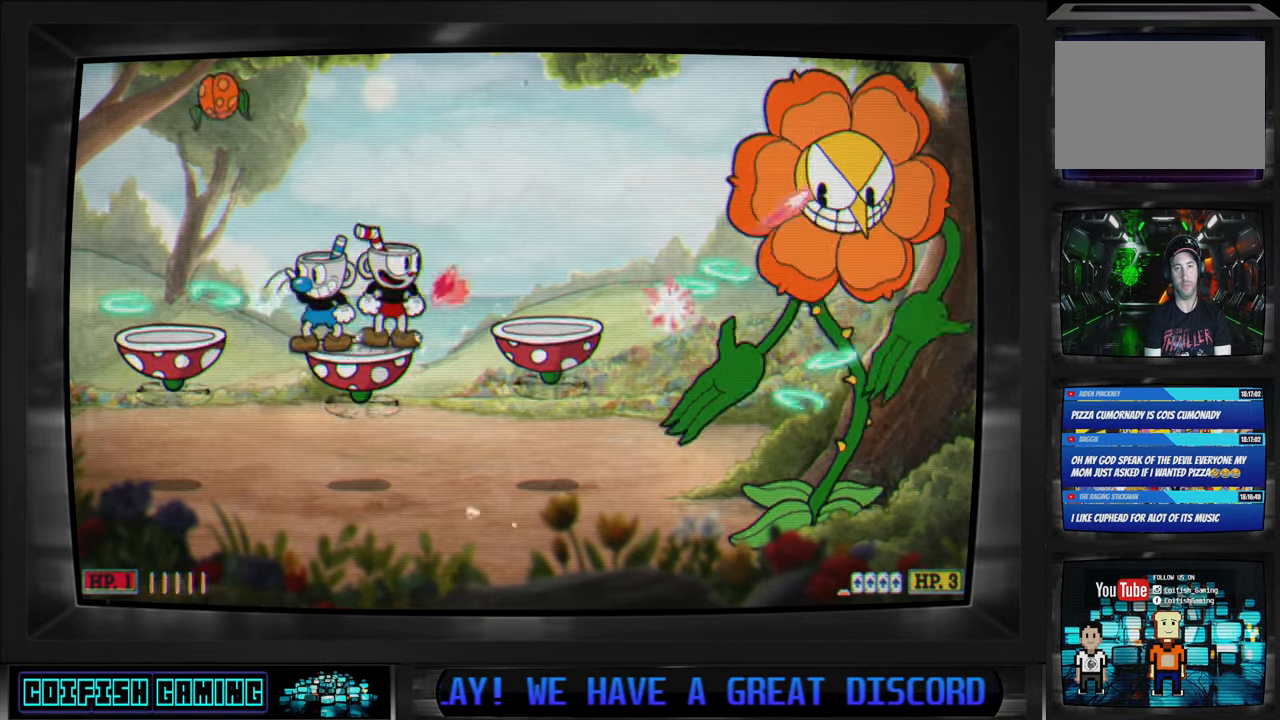
{"buttons": ["X"], "left_stick": "center", "right_stick": "center", "events": []}
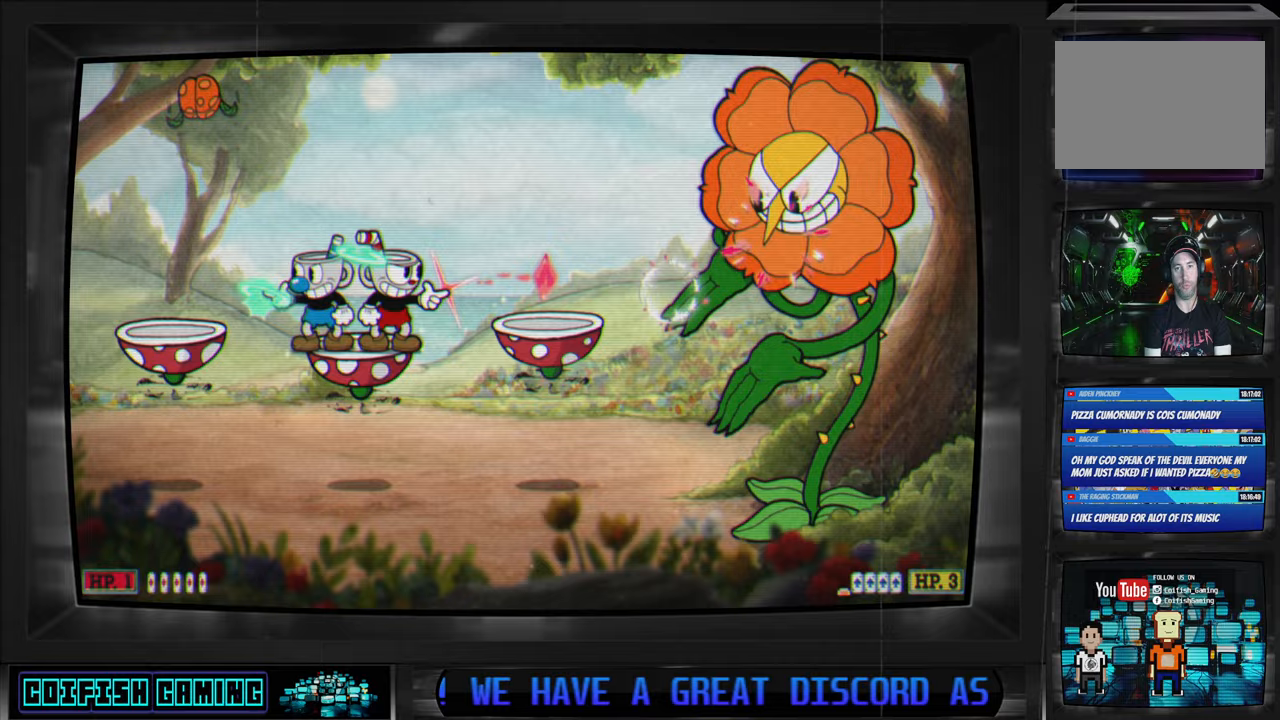
{"buttons": ["X", "DPAD_LEFT"], "left_stick": "center", "right_stick": "center", "events": [[467, "DPAD_LEFT", "down"]]}
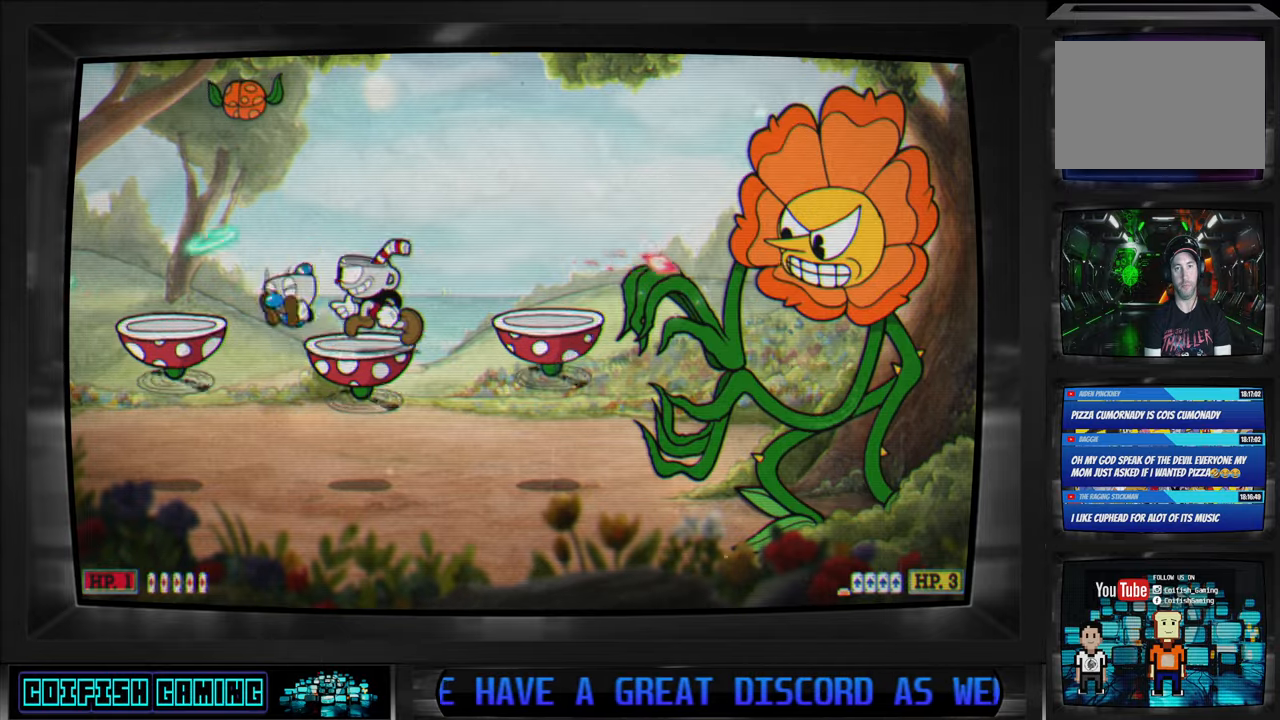
{"buttons": ["X"], "left_stick": "center", "right_stick": "center", "events": [[350, "DPAD_LEFT", "up"], [383, "DPAD_RIGHT", "down"], [483, "DPAD_RIGHT", "up"]]}
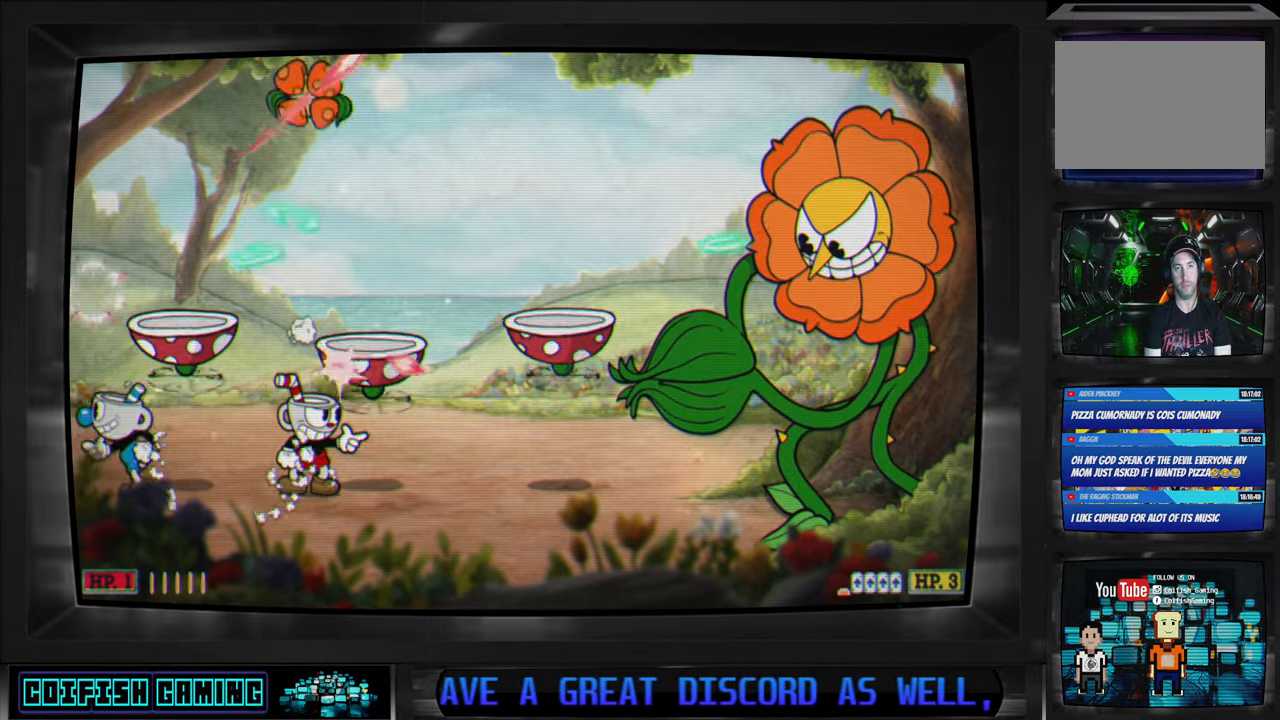
{"buttons": ["X", "DPAD_LEFT"], "left_stick": "center", "right_stick": "center", "events": [[483, "DPAD_LEFT", "down"]]}
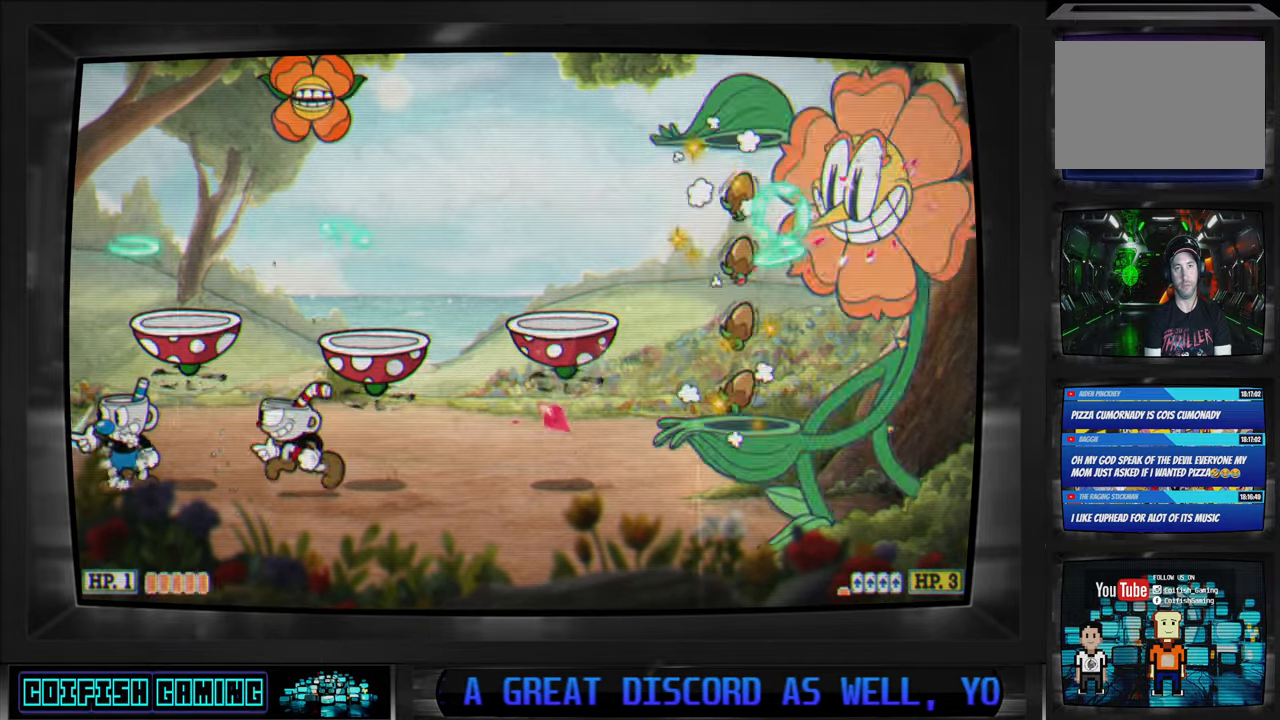
{"buttons": ["X", "DPAD_LEFT"], "left_stick": "center", "right_stick": "center"}
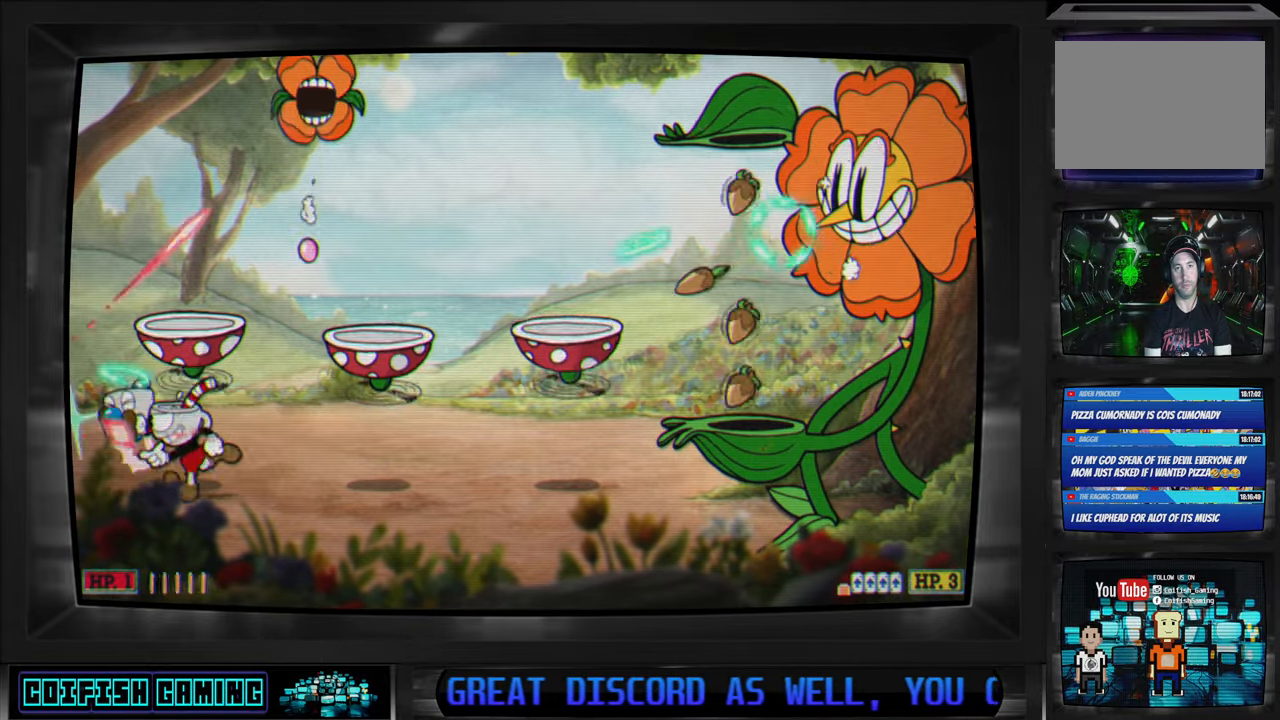
{"buttons": ["X", "DPAD_LEFT"], "left_stick": "center", "right_stick": "center", "events": [[67, "DPAD_LEFT", "up"], [100, "A", "down"], [200, "A", "up"], [217, "DPAD_RIGHT", "down"], [333, "DPAD_RIGHT", "up"], [483, "DPAD_LEFT", "down"]]}
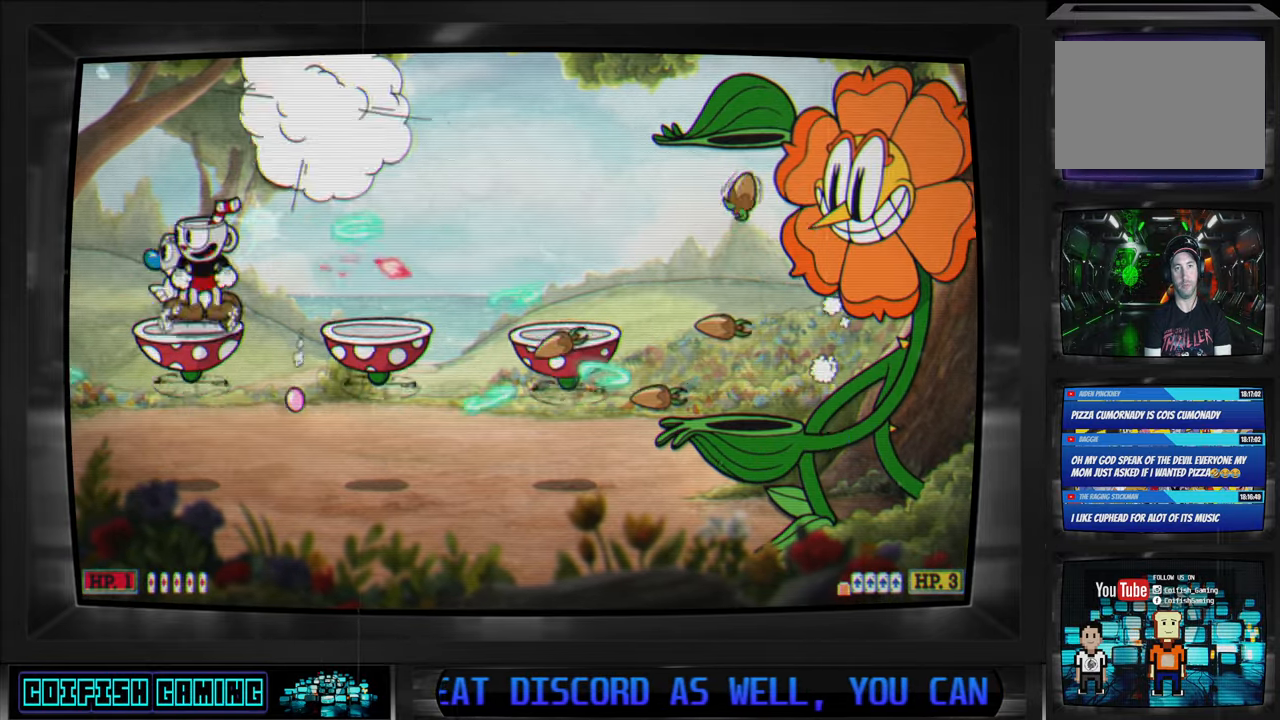
{"buttons": ["X"], "left_stick": "center", "right_stick": "center", "events": [[83, "DPAD_LEFT", "up"], [350, "DPAD_RIGHT", "down"], [433, "DPAD_RIGHT", "up"]]}
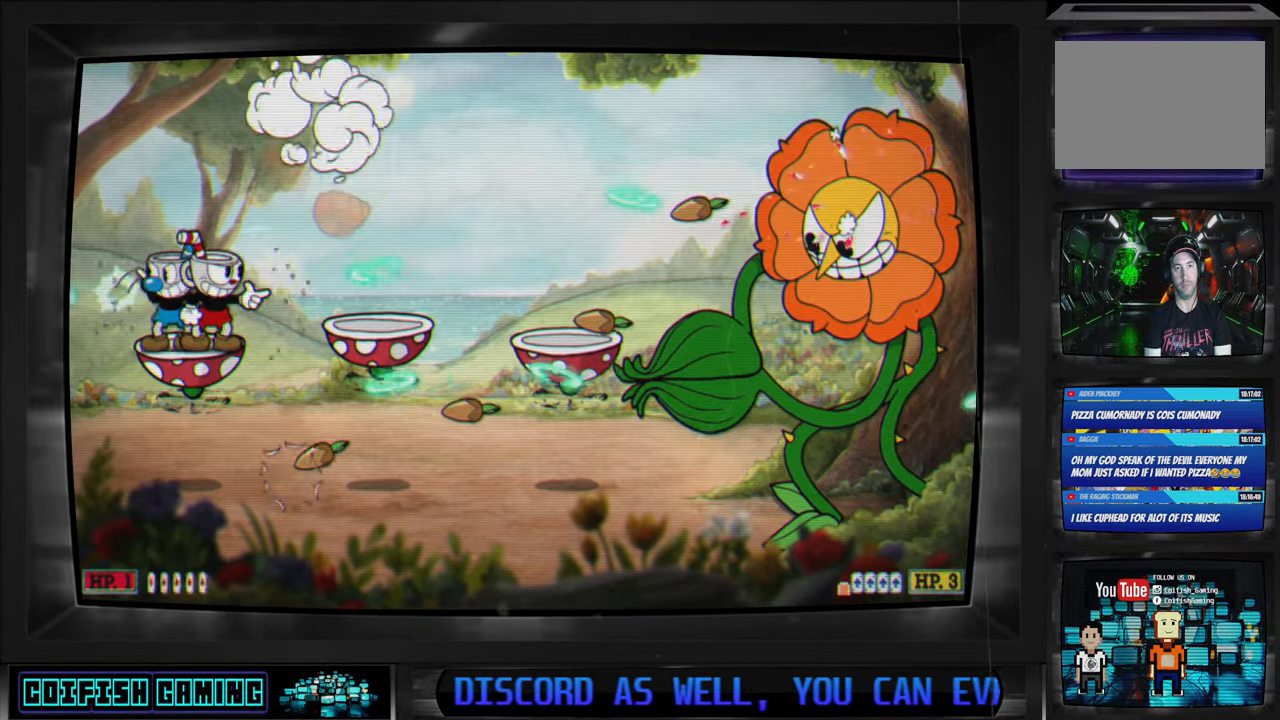
{"buttons": ["X"], "left_stick": "center", "right_stick": "center", "events": []}
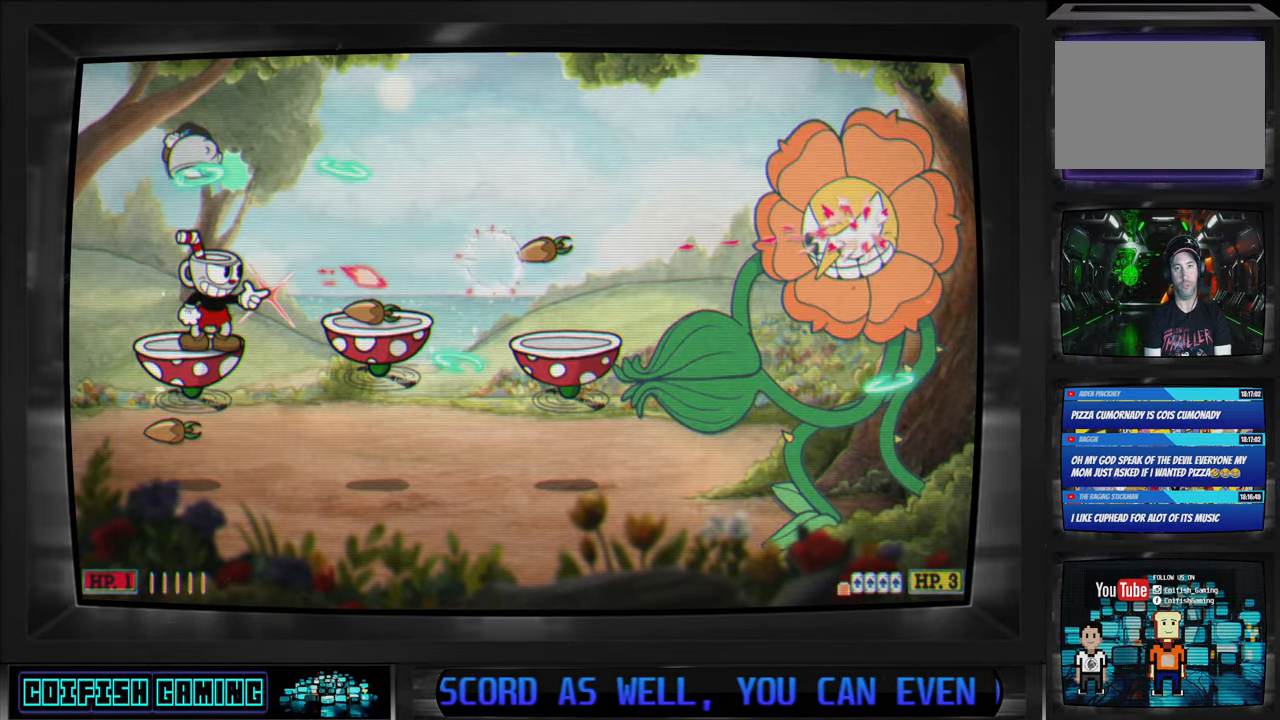
{"buttons": ["X", "DPAD_RIGHT"], "left_stick": "center", "right_stick": "center", "events": [[50, "A", "down"], [133, "DPAD_RIGHT", "down"], [450, "A", "up"]]}
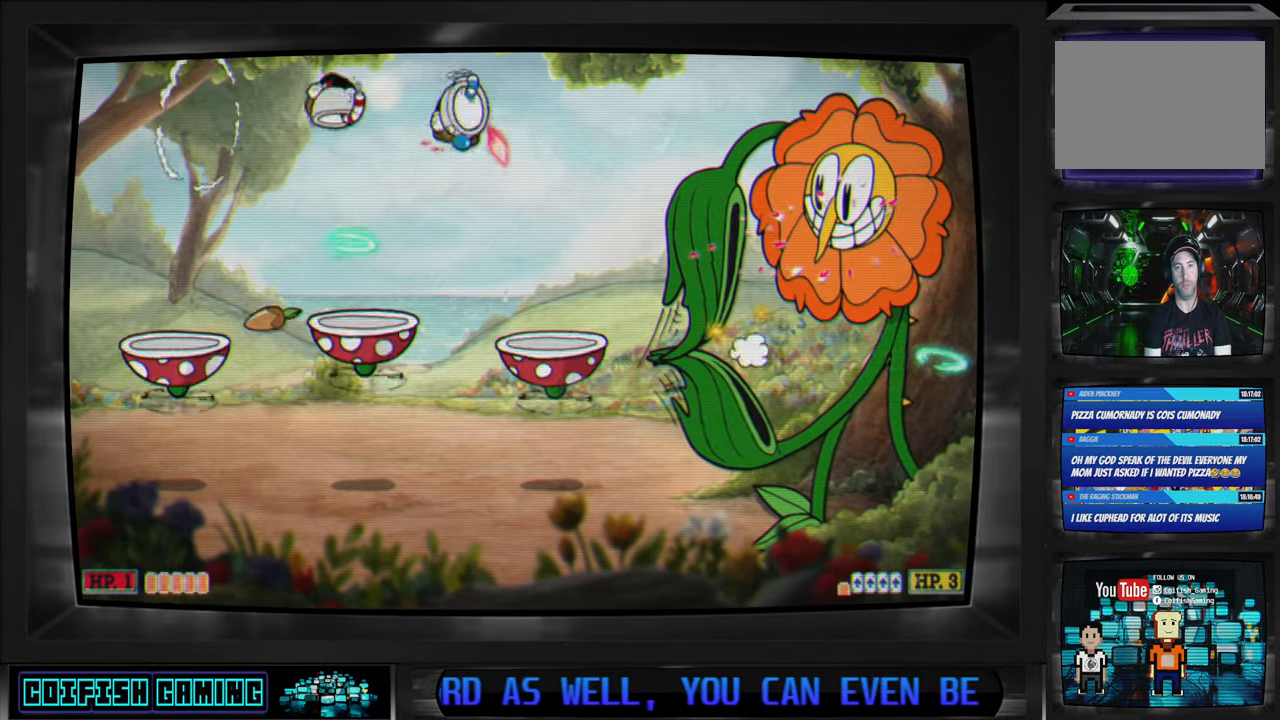
{"buttons": ["X", "DPAD_LEFT"], "left_stick": "center", "right_stick": "center", "events": [[83, "DPAD_RIGHT", "up"], [333, "DPAD_LEFT", "down"]]}
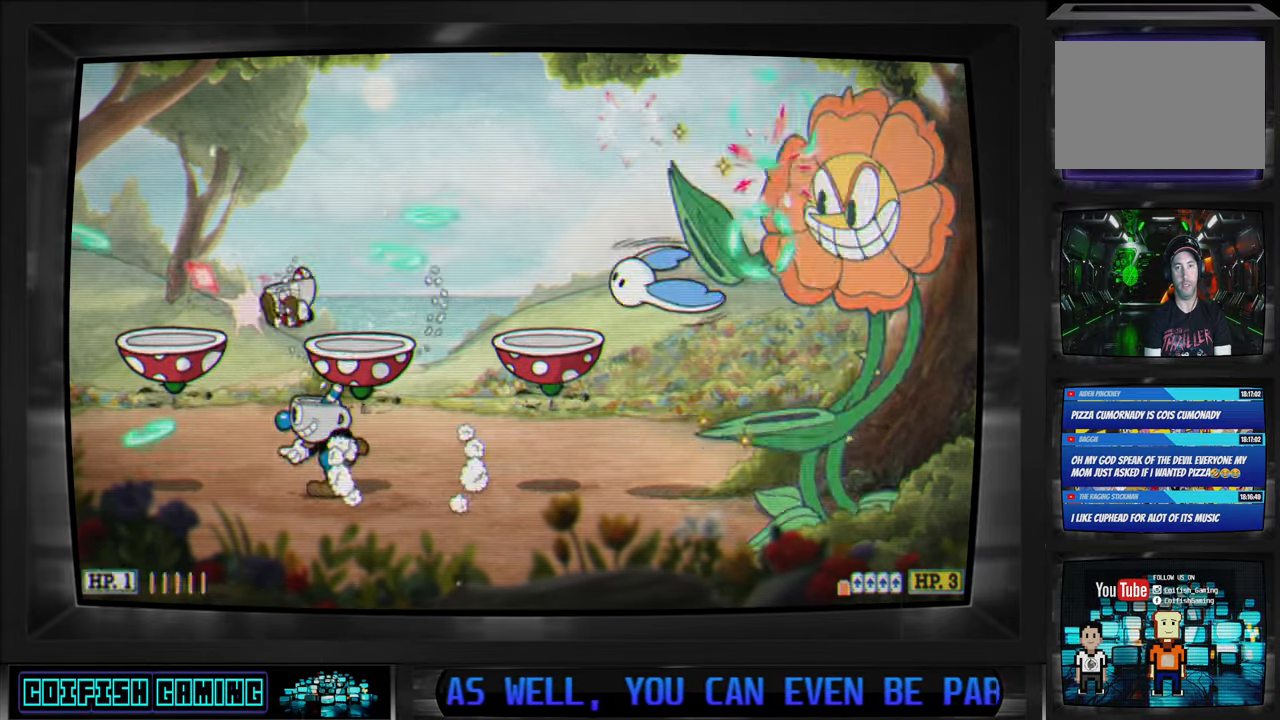
{"buttons": ["X", "DPAD_RIGHT"], "left_stick": "center", "right_stick": "center", "events": [[167, "DPAD_DOWN", "down"], [200, "DPAD_LEFT", "up"], [217, "DPAD_RIGHT", "down"], [267, "DPAD_DOWN", "up"]]}
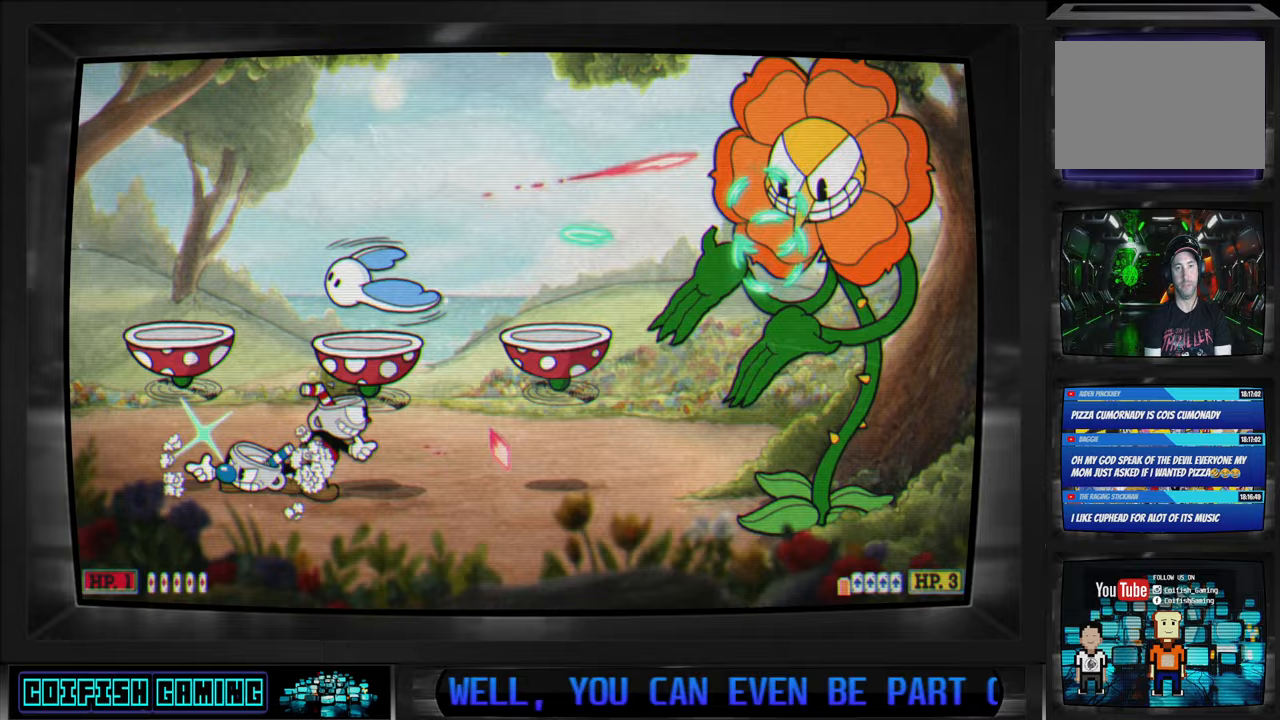
{"buttons": ["X"], "left_stick": "center", "right_stick": "center", "events": [[133, "DPAD_RIGHT", "up"], [233, "A", "down"], [367, "A", "up"]]}
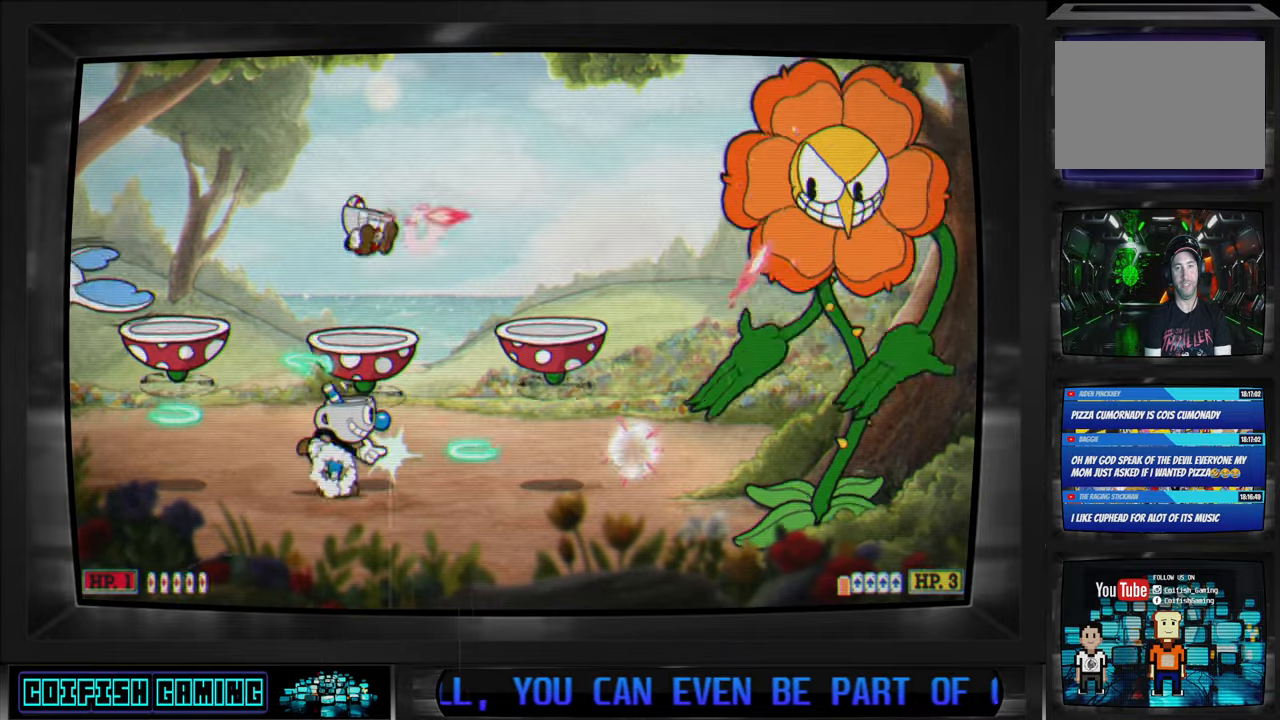
{"buttons": ["X"], "left_stick": "center", "right_stick": "center", "events": []}
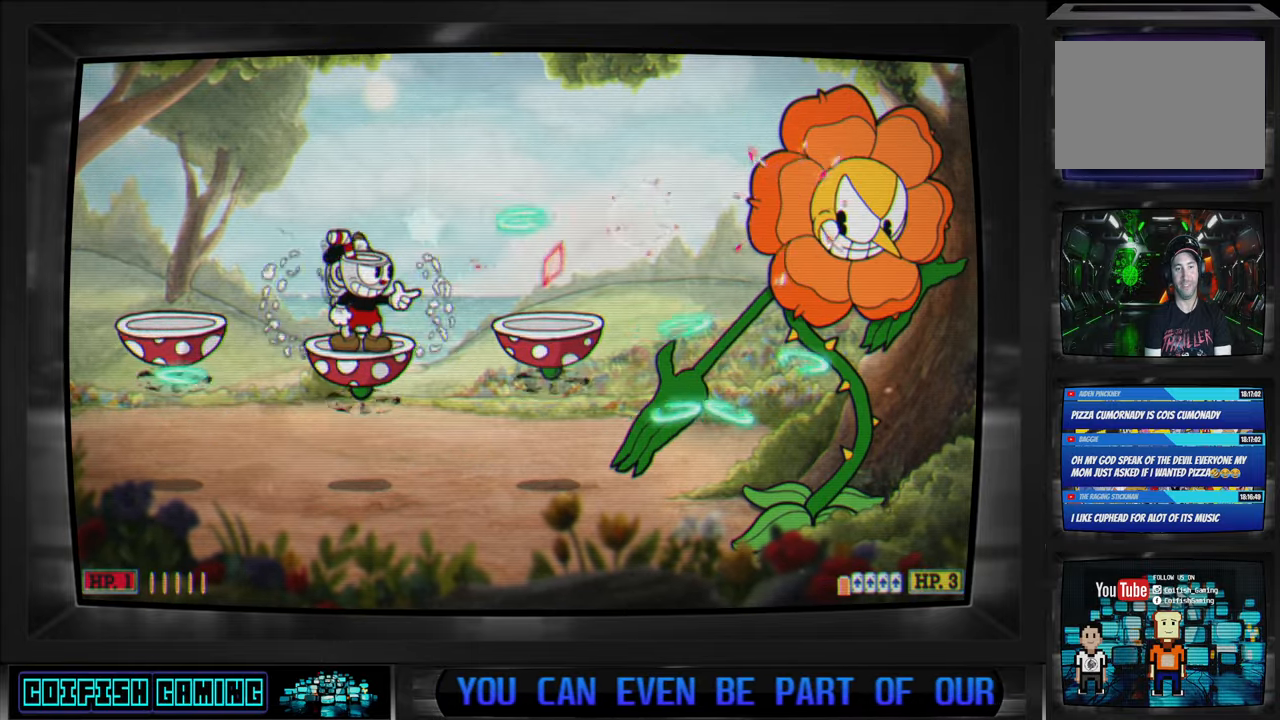
{"buttons": ["X"], "left_stick": "center", "right_stick": "center", "events": []}
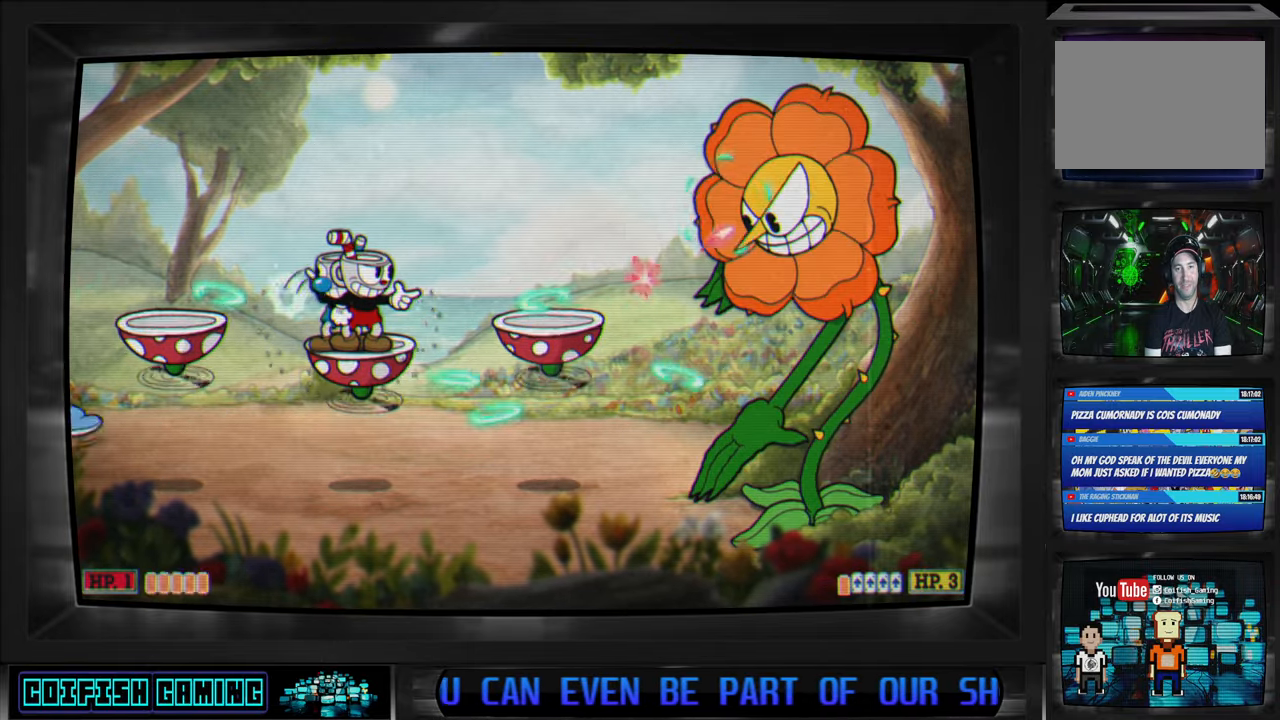
{"buttons": ["X"], "left_stick": "center", "right_stick": "center", "events": []}
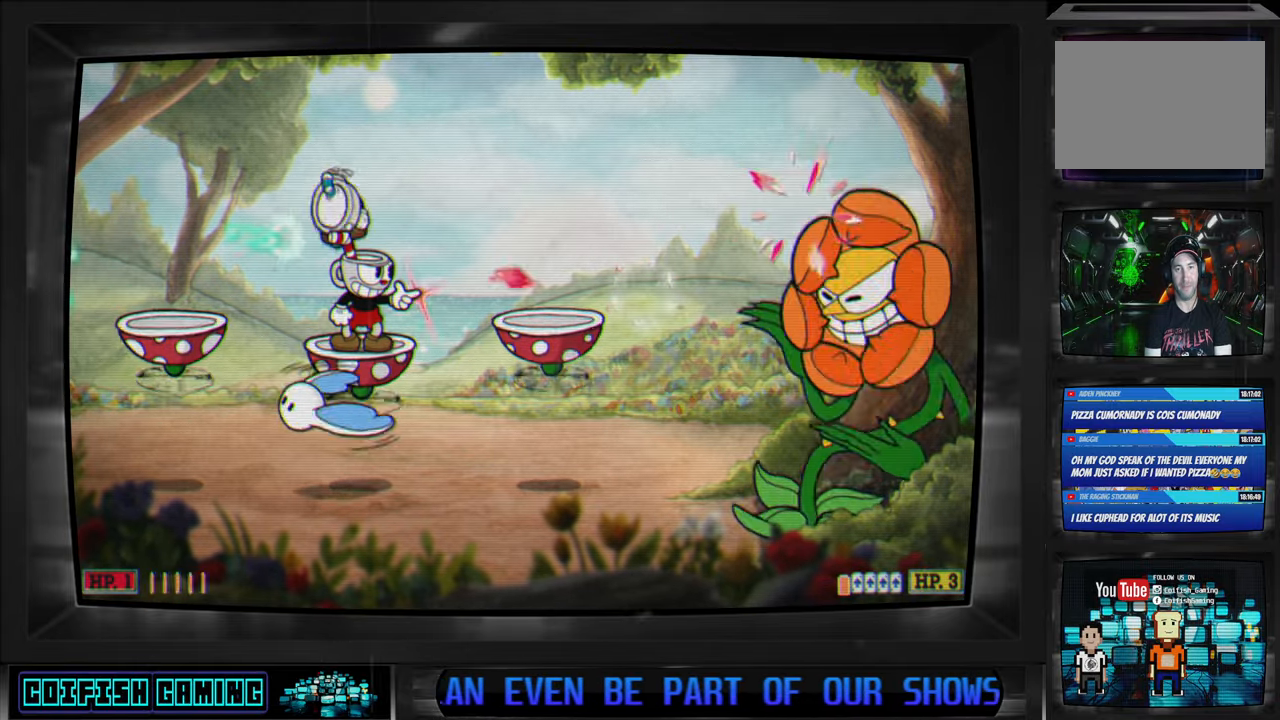
{"buttons": ["X"], "left_stick": "center", "right_stick": "center", "events": []}
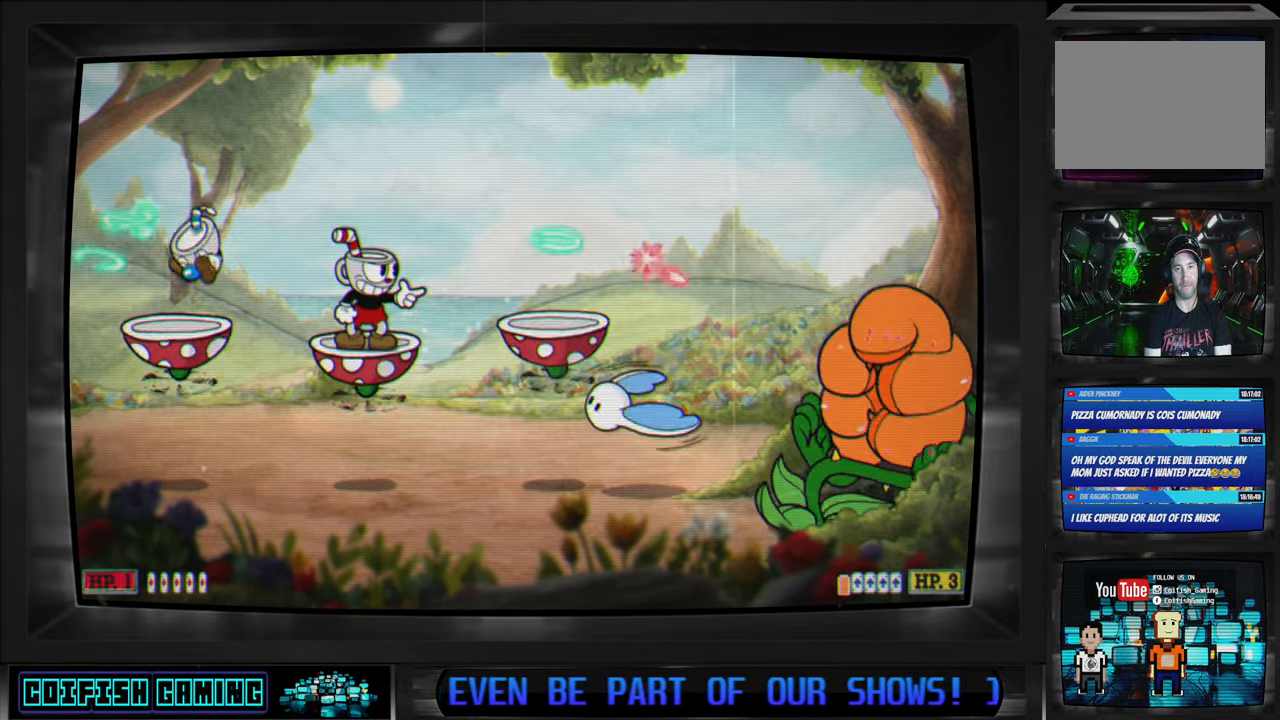
{"buttons": ["X"], "left_stick": "center", "right_stick": "center", "events": [[133, "L1", "down"], [200, "L1", "up"]]}